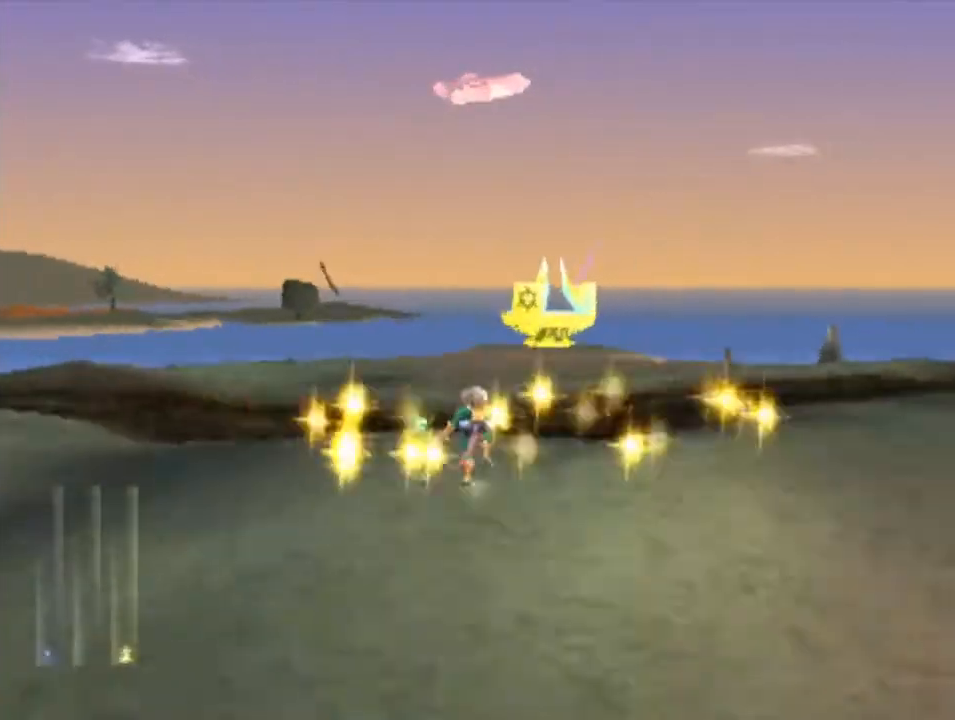
Gameplay with a controller (PlayStation layout); each line is a JSON object with the inputs held at the frame after it. "events" lists button and stick changes between this image and that frame as [ms after this image, input, new state], when the widget could be followed in between. Not read: L3 R3 right_stick.
{"buttons": ["CROSS"], "left_stick": "up", "events": [[100, "left_stick", "up-right"], [233, "left_stick", "up"], [300, "CROSS", "down"], [400, "CROSS", "up"], [467, "CROSS", "down"]]}
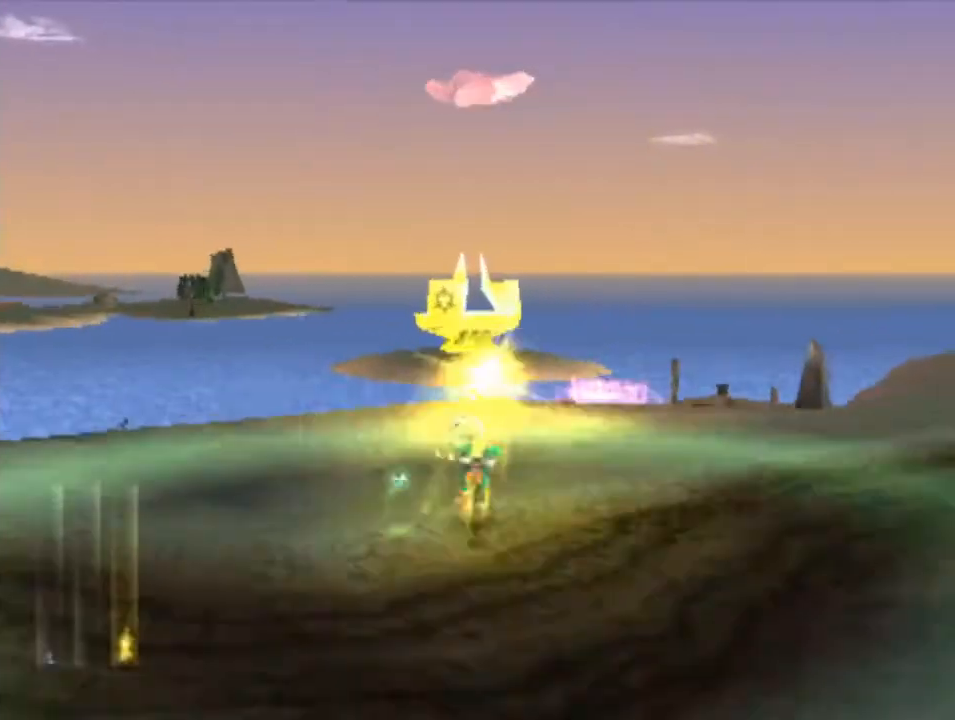
{"buttons": [], "left_stick": "up", "events": [[33, "CROSS", "up"], [100, "CROSS", "down"], [200, "CROSS", "up"], [267, "CROSS", "down"], [367, "CROSS", "up"]]}
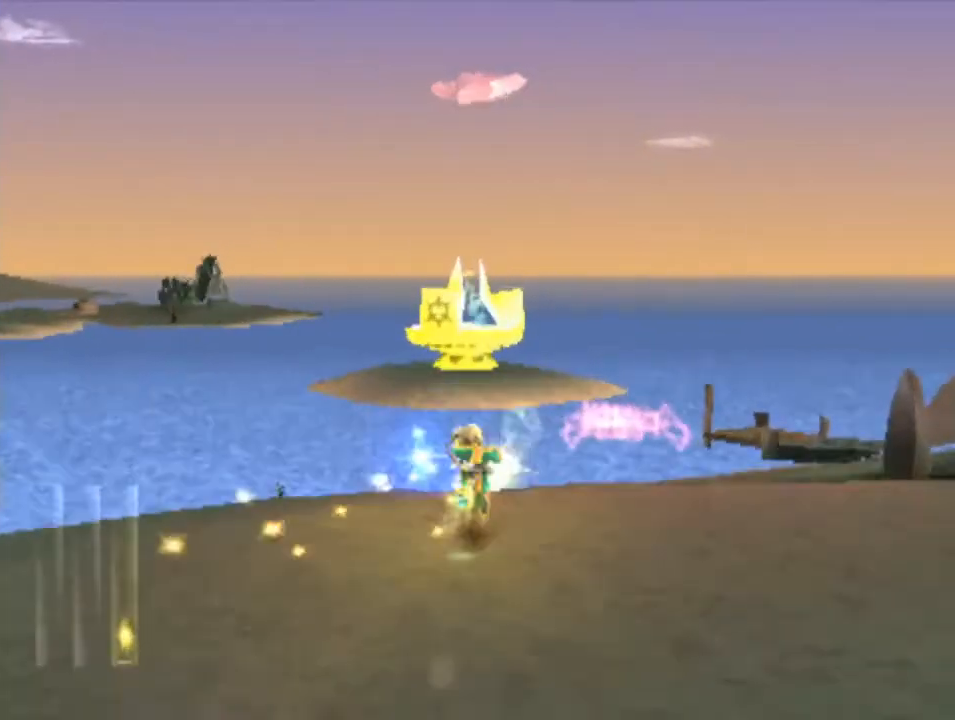
{"buttons": [], "left_stick": "up", "events": []}
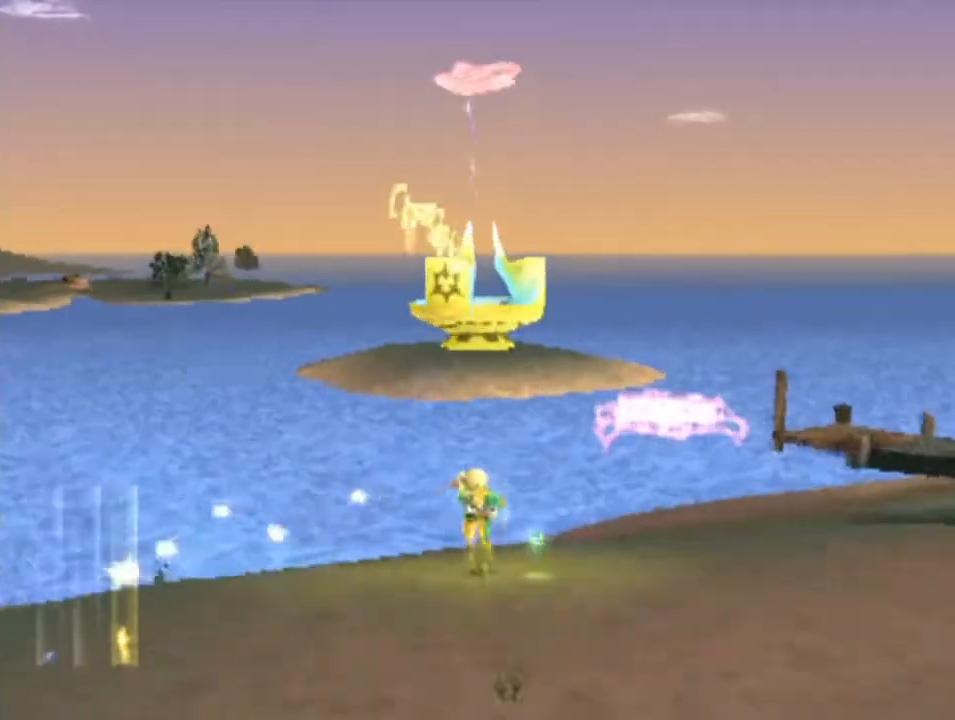
{"buttons": [], "left_stick": "center", "events": [[100, "CROSS", "down"], [167, "CROSS", "up"], [233, "CROSS", "down"], [333, "CROSS", "up"], [333, "left_stick", "center"], [400, "CROSS", "down"], [467, "CROSS", "up"]]}
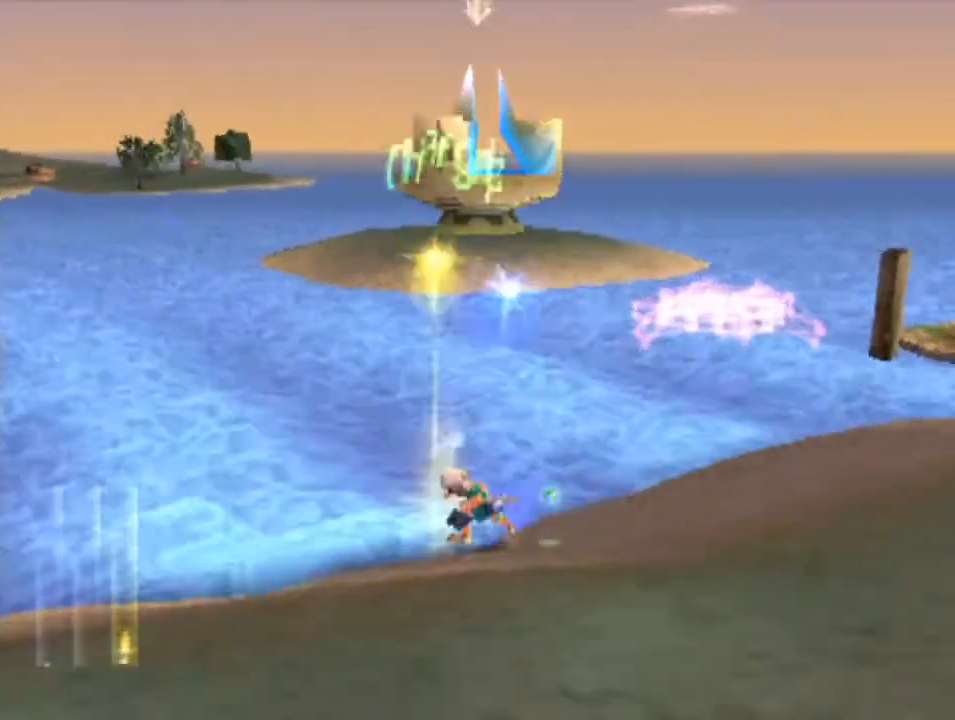
{"buttons": ["CROSS"], "left_stick": "center", "events": [[33, "CROSS", "down"], [133, "CROSS", "up"], [167, "CROSS", "down"], [267, "CROSS", "up"], [500, "CROSS", "down"]]}
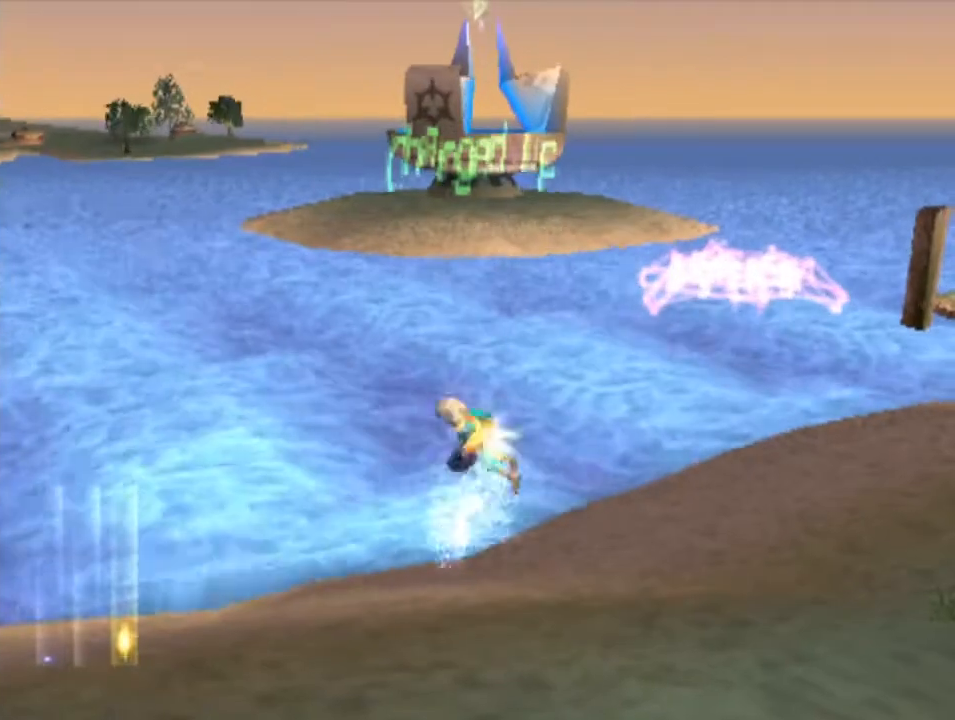
{"buttons": ["CROSS"], "left_stick": "down", "events": [[100, "CROSS", "up"], [167, "CROSS", "down"], [233, "CROSS", "up"], [333, "CROSS", "down"], [433, "CROSS", "up"], [433, "left_stick", "down"], [500, "CROSS", "down"]]}
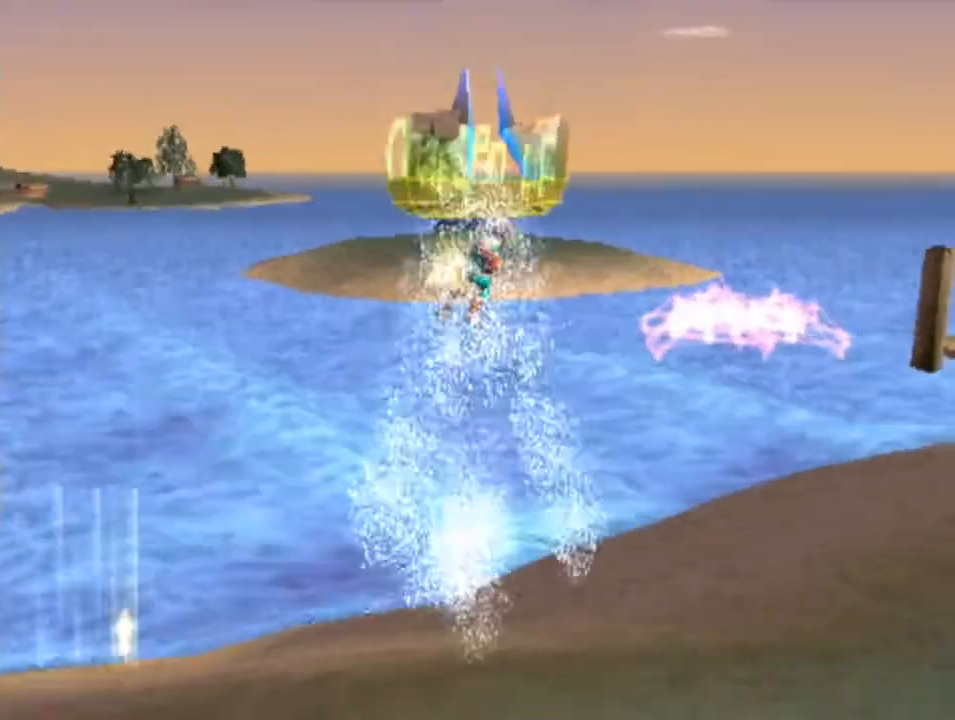
{"buttons": [], "left_stick": "center", "events": [[100, "CROSS", "up"], [400, "left_stick", "center"]]}
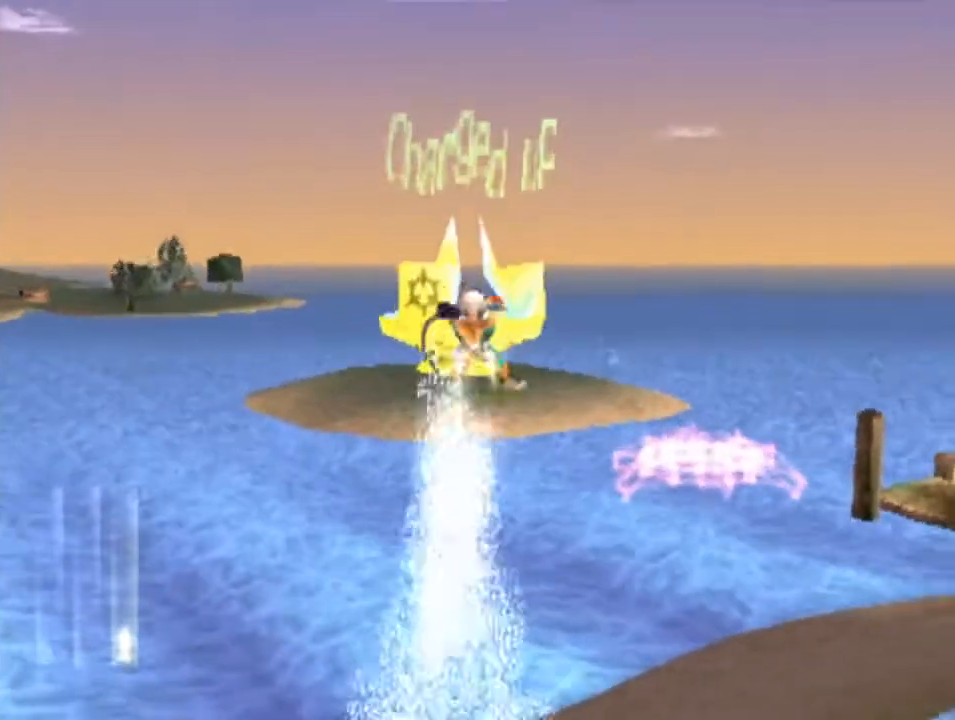
{"buttons": [], "left_stick": "up", "events": [[100, "left_stick", "up"]]}
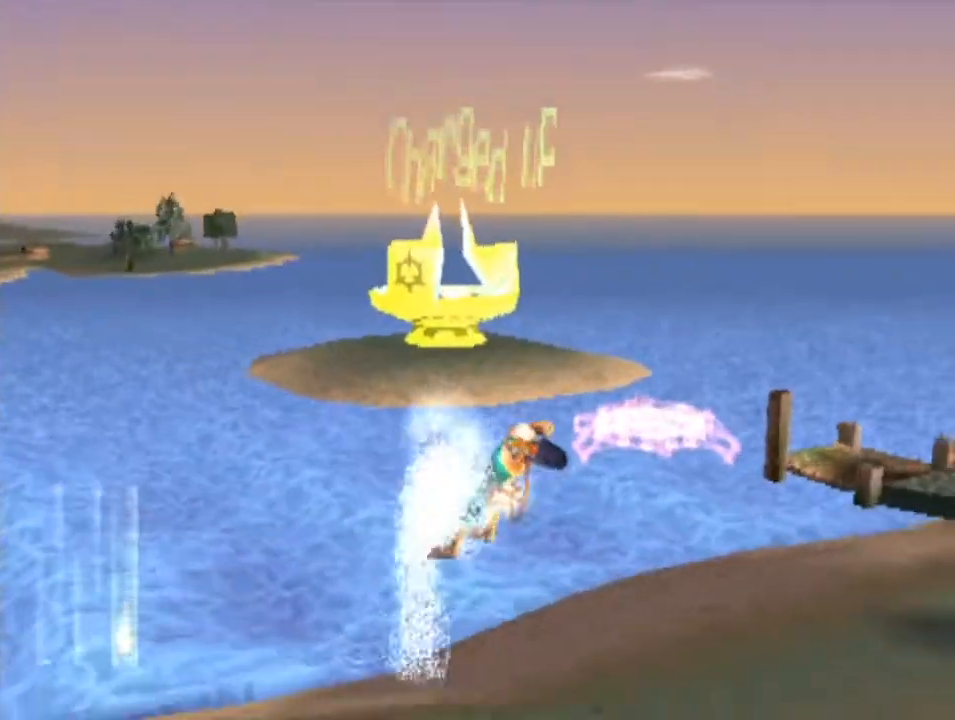
{"buttons": [], "left_stick": "up", "events": [[100, "left_stick", "up-left"], [400, "left_stick", "up"]]}
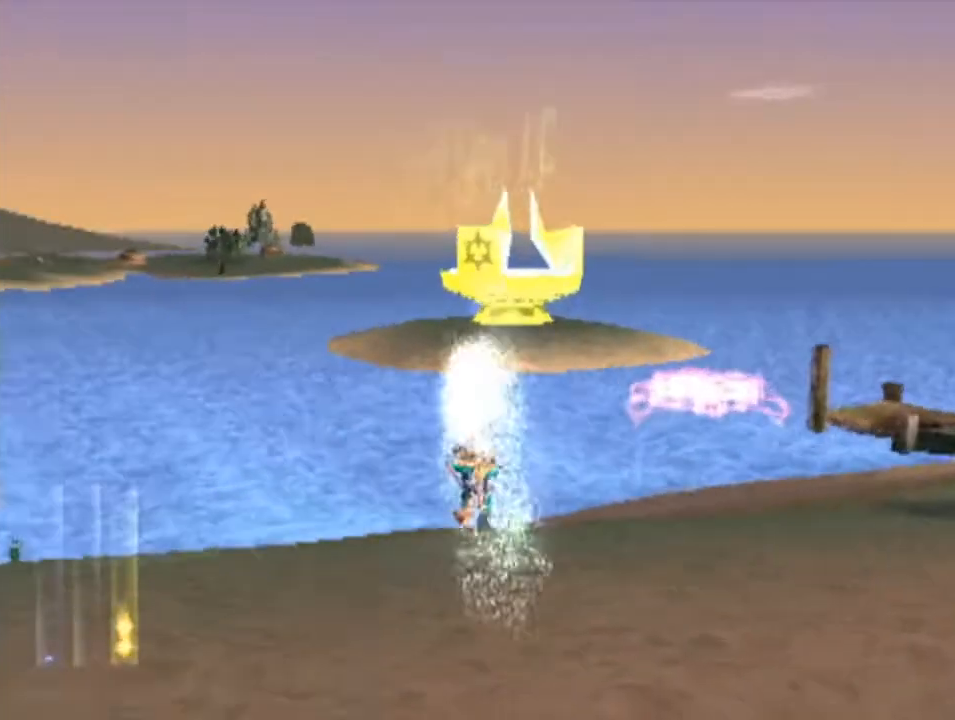
{"buttons": ["CROSS"], "left_stick": "center", "events": [[133, "CROSS", "down"], [167, "left_stick", "center"], [233, "CROSS", "up"], [300, "CROSS", "down"], [400, "CROSS", "up"], [400, "left_stick", "right"], [433, "CROSS", "down"], [467, "left_stick", "center"]]}
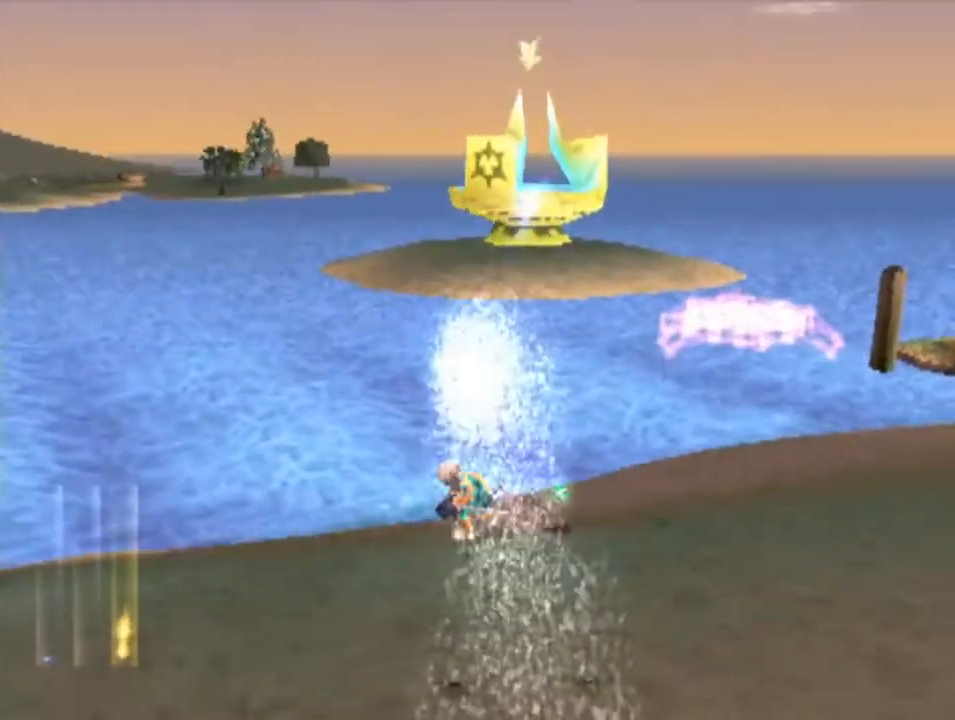
{"buttons": [], "left_stick": "center", "events": [[33, "CROSS", "up"], [100, "CROSS", "down"], [200, "CROSS", "up"], [233, "CROSS", "down"], [333, "CROSS", "up"], [400, "CROSS", "down"], [500, "CROSS", "up"]]}
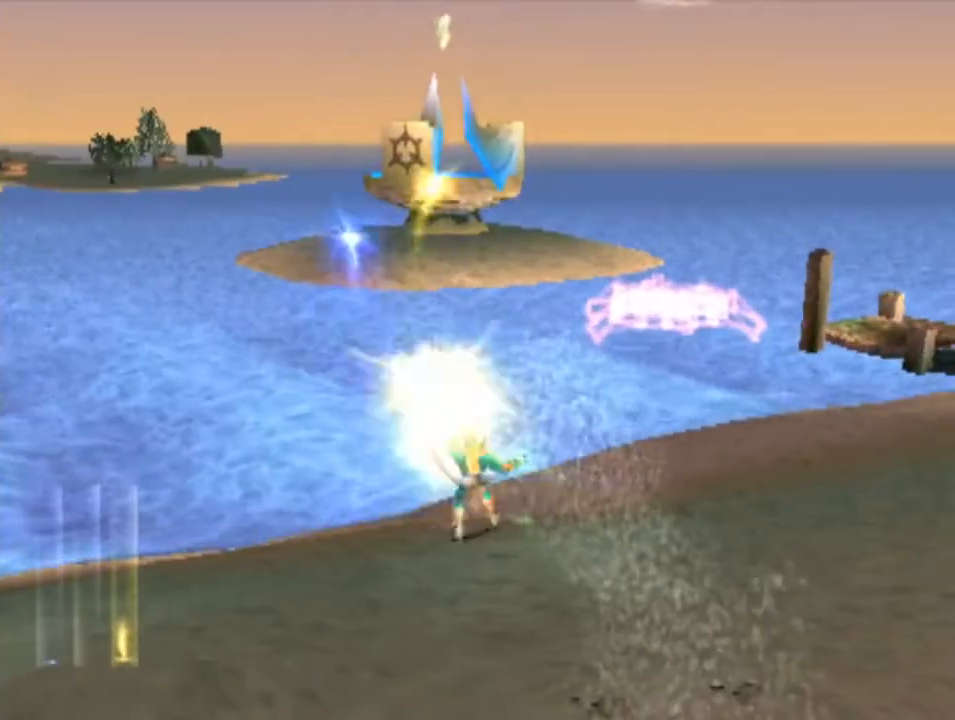
{"buttons": [], "left_stick": "right", "events": [[33, "CROSS", "down"], [133, "CROSS", "up"], [200, "CROSS", "down"], [300, "CROSS", "up"], [467, "left_stick", "right"]]}
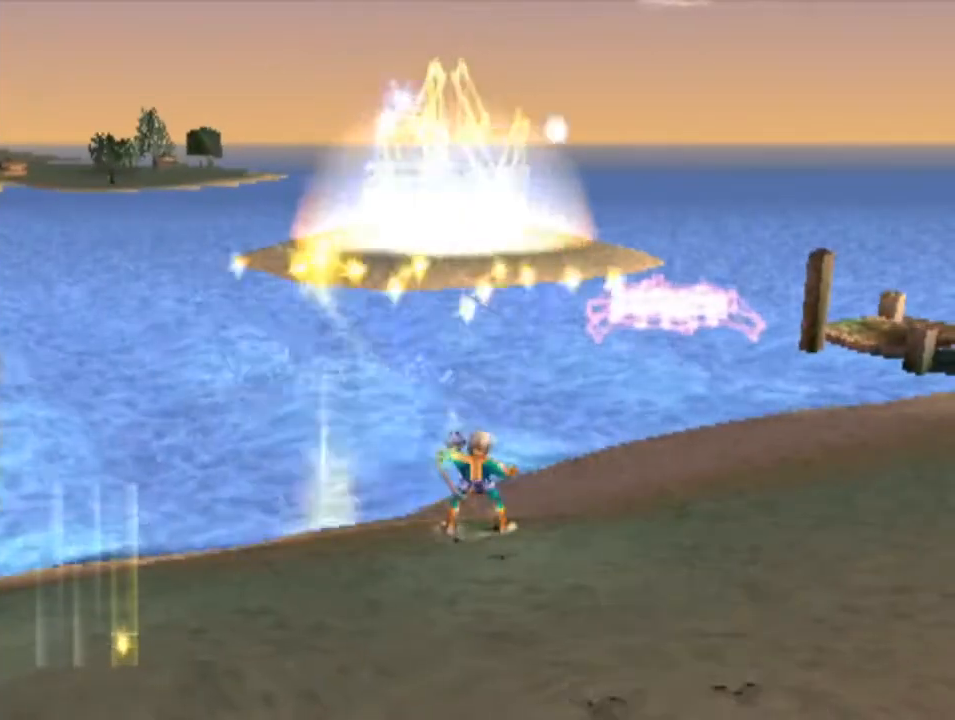
{"buttons": [], "left_stick": "right", "events": []}
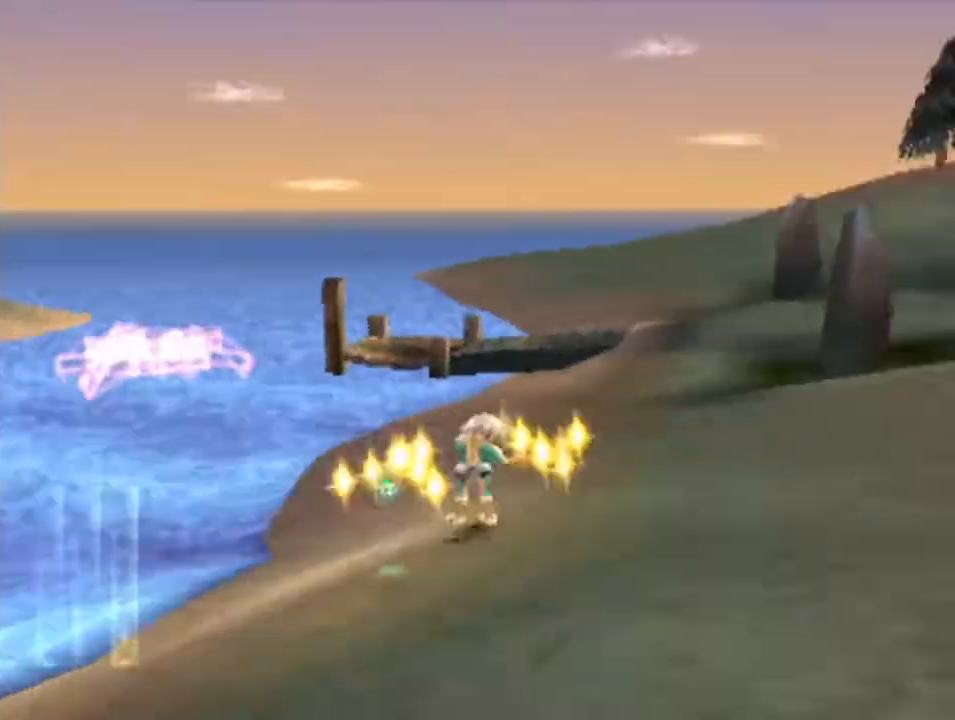
{"buttons": [], "left_stick": "up-right", "events": [[300, "left_stick", "up-right"]]}
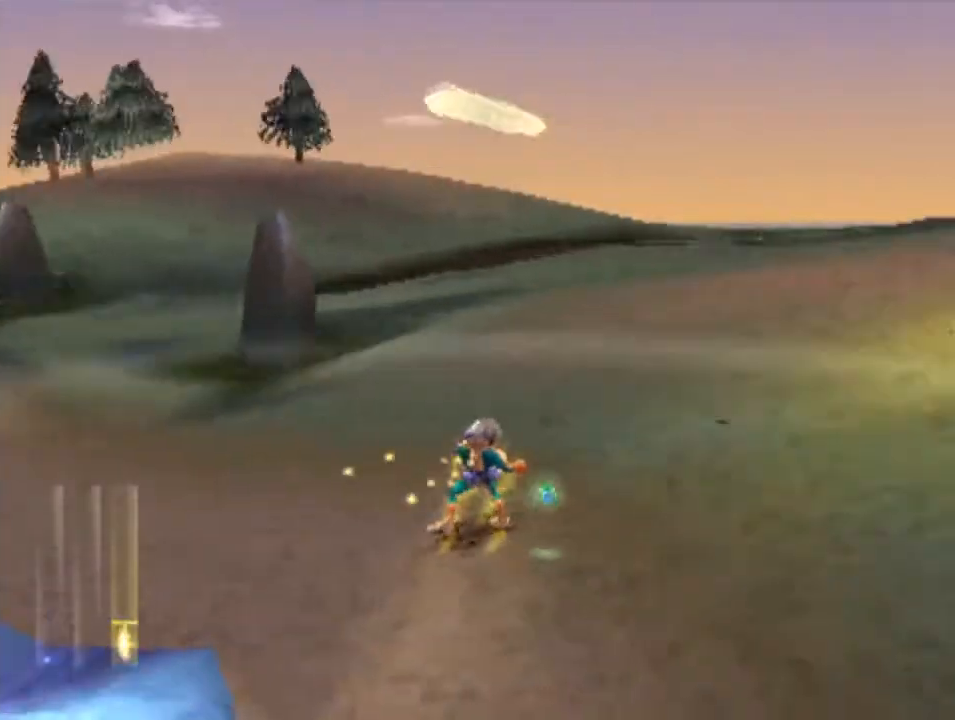
{"buttons": [], "left_stick": "up-right", "events": []}
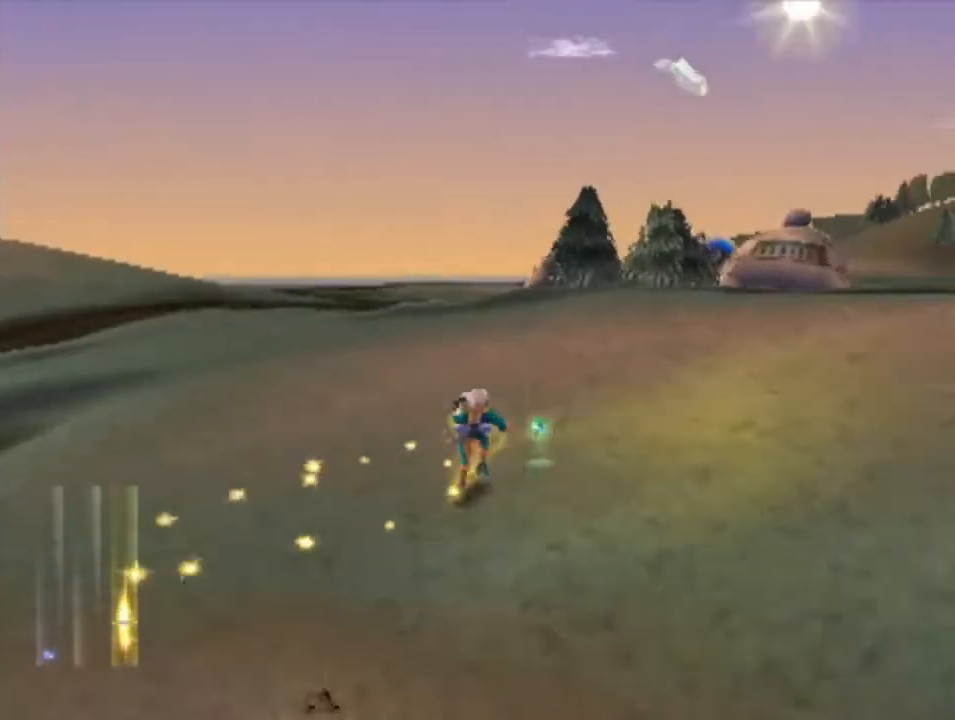
{"buttons": [], "left_stick": "up", "events": [[100, "CROSS", "down"], [100, "left_stick", "up"], [200, "CROSS", "up"], [233, "CROSS", "down"], [233, "left_stick", "up-right"], [333, "CROSS", "up"], [400, "CROSS", "down"], [433, "left_stick", "up"], [500, "CROSS", "up"]]}
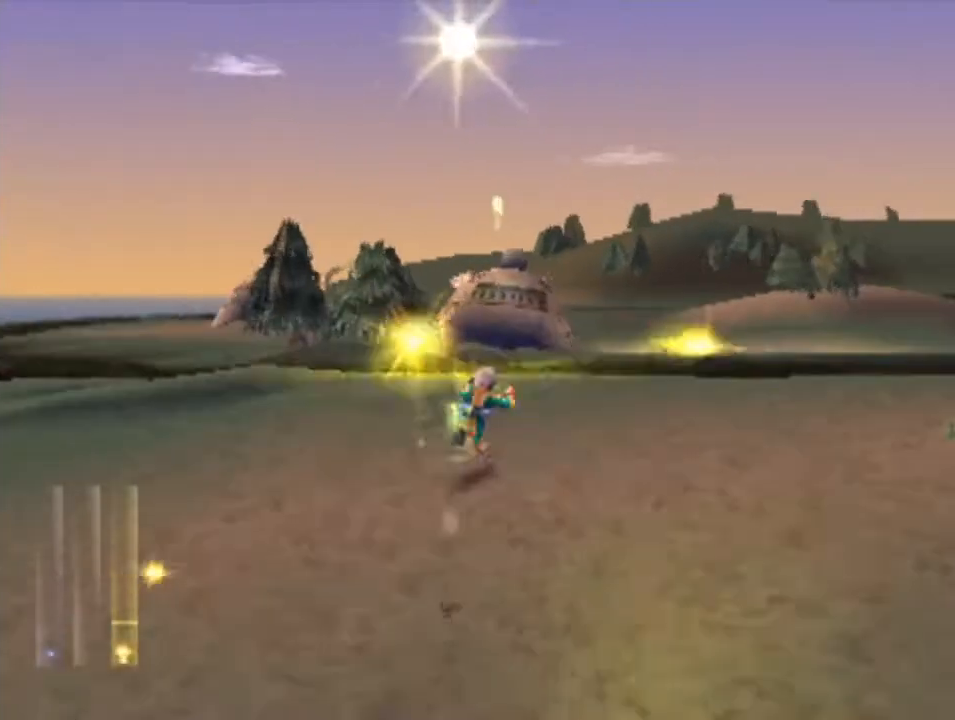
{"buttons": [], "left_stick": "up", "events": [[67, "CROSS", "down"], [133, "CROSS", "up"], [233, "CROSS", "down"], [333, "CROSS", "up"], [333, "left_stick", "up-left"], [400, "CROSS", "down"], [467, "CROSS", "up"], [500, "left_stick", "up"]]}
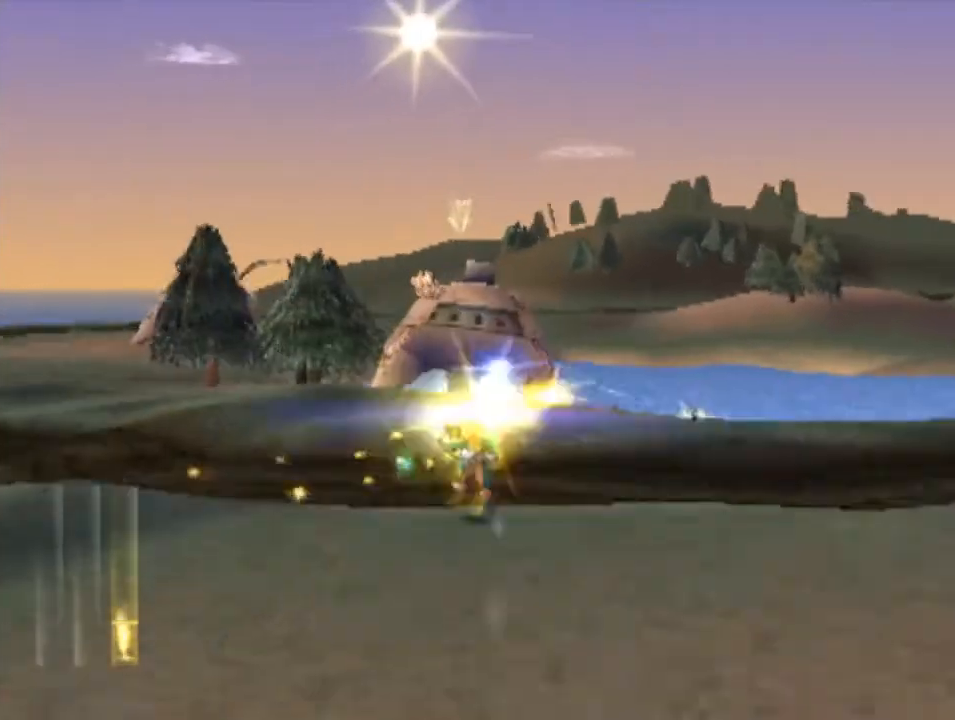
{"buttons": ["R1"], "left_stick": "up-left", "events": [[33, "CROSS", "down"], [133, "CROSS", "up"], [200, "CROSS", "down"], [267, "R1", "down"], [300, "CROSS", "up"], [367, "left_stick", "up-left"], [400, "CROSS", "down"], [500, "CROSS", "up"]]}
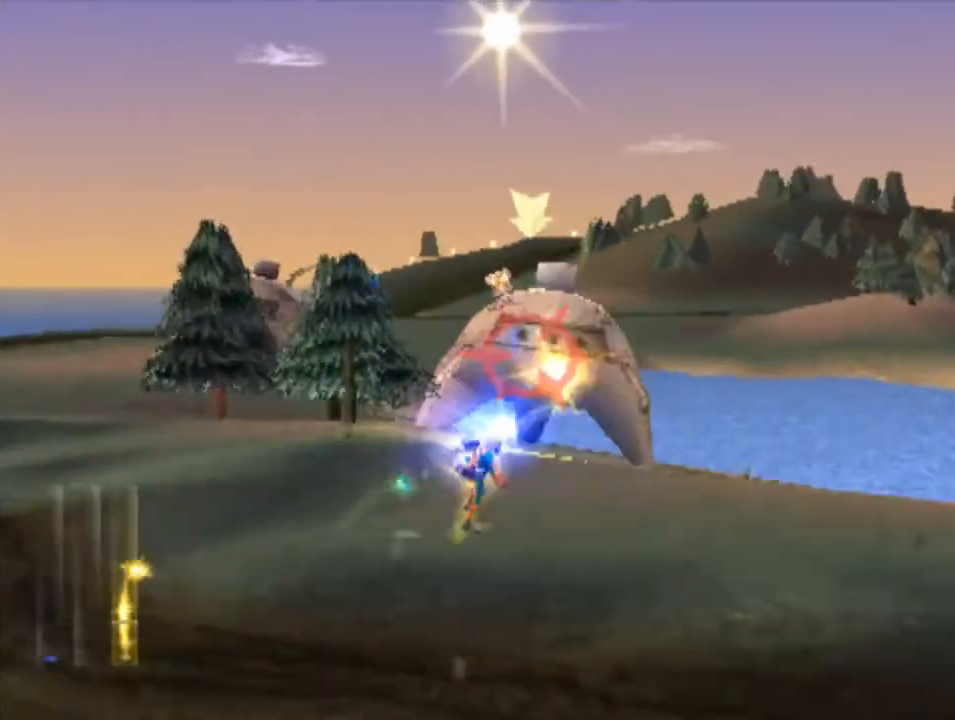
{"buttons": ["R1"], "left_stick": "down-left", "events": [[33, "CROSS", "down"], [133, "CROSS", "up"], [133, "left_stick", "down-left"], [200, "CROSS", "down"], [333, "CROSS", "up"], [367, "CROSS", "down"], [467, "CROSS", "up"]]}
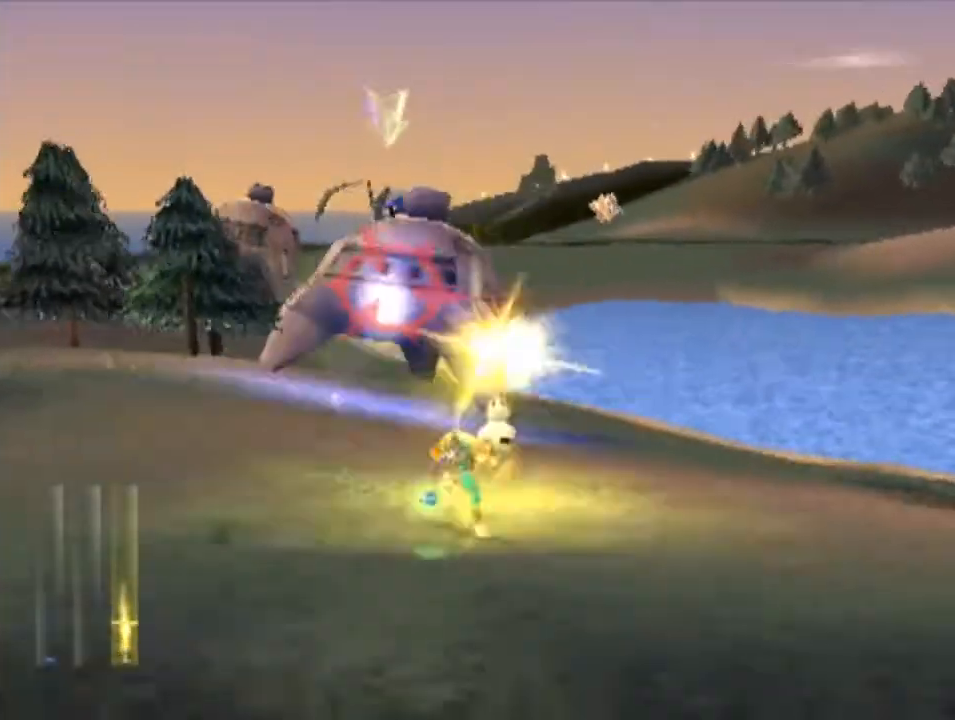
{"buttons": [], "left_stick": "center", "events": [[33, "CROSS", "down"], [33, "left_stick", "left"], [133, "CROSS", "up"], [200, "left_stick", "up-left"], [300, "R1", "up"], [333, "left_stick", "center"]]}
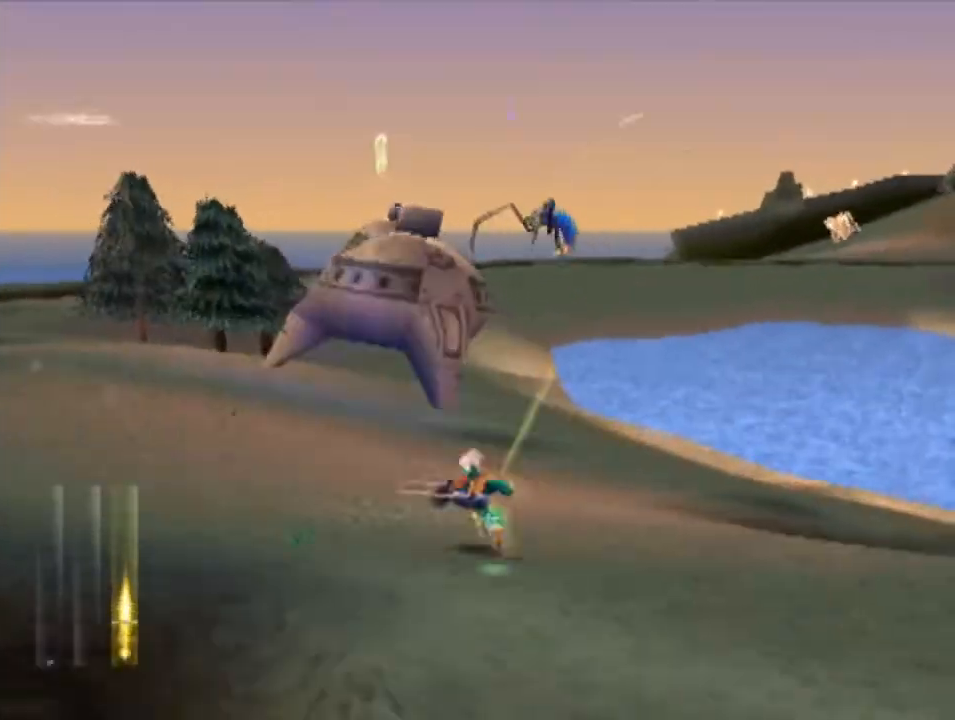
{"buttons": [], "left_stick": "center", "events": [[133, "CROSS", "down"], [200, "CROSS", "up"], [267, "left_stick", "left"], [300, "CROSS", "down"], [367, "CROSS", "up"], [433, "CROSS", "down"], [433, "left_stick", "center"], [500, "CROSS", "up"]]}
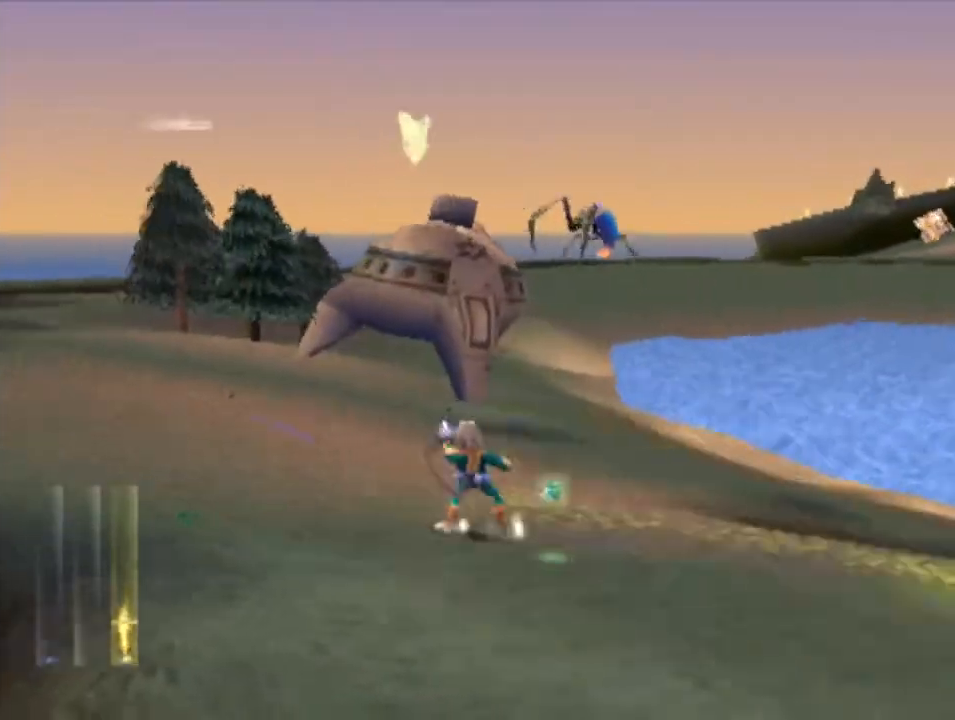
{"buttons": [], "left_stick": "up", "events": [[33, "left_stick", "up"], [67, "CROSS", "down"], [167, "CROSS", "up"], [200, "CROSS", "down"], [300, "CROSS", "up"], [333, "CROSS", "down"], [433, "CROSS", "up"]]}
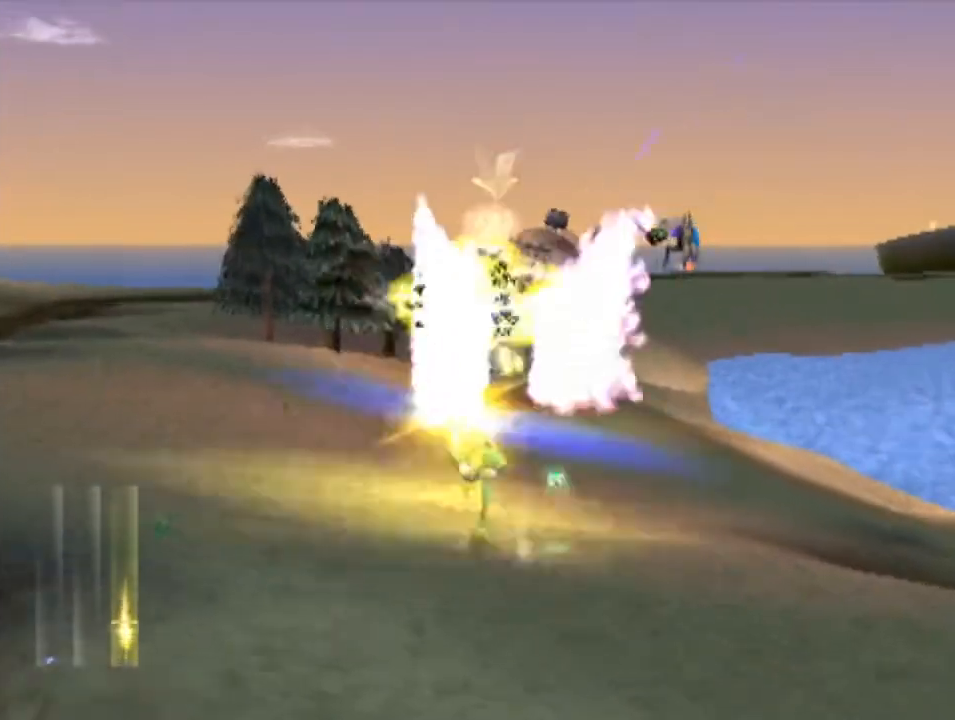
{"buttons": ["CROSS"], "left_stick": "up-right", "events": [[33, "CROSS", "down"], [100, "CROSS", "up"], [200, "CROSS", "down"], [233, "left_stick", "up-right"], [267, "CROSS", "up"], [333, "CROSS", "down"], [400, "CROSS", "up"], [467, "CROSS", "down"]]}
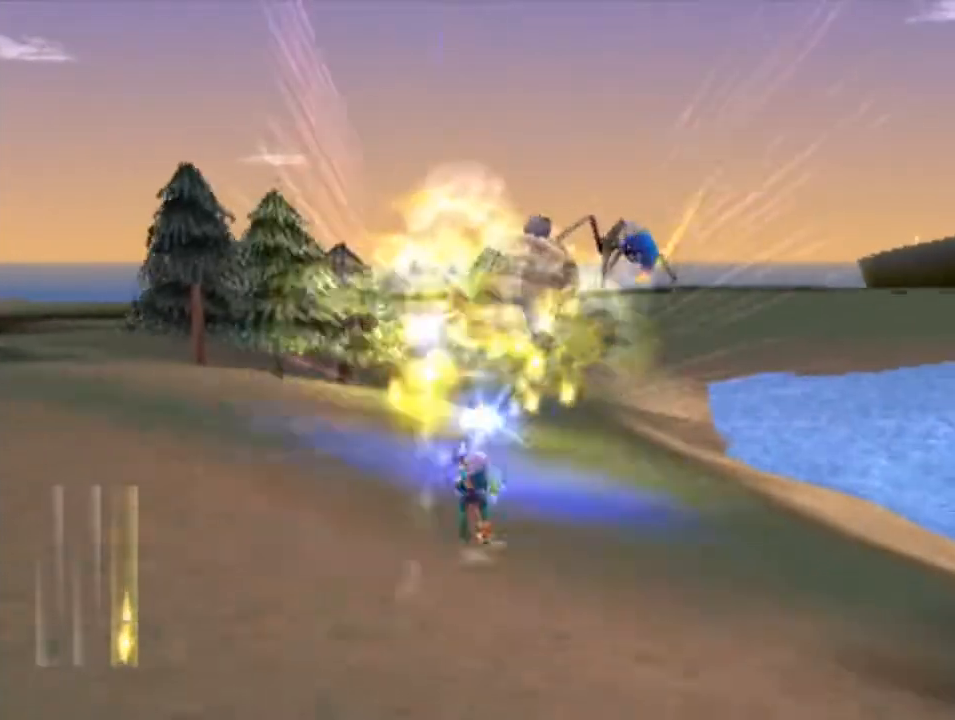
{"buttons": ["CROSS"], "left_stick": "up-right", "events": [[67, "CROSS", "up"], [100, "CROSS", "down"], [167, "left_stick", "up"], [200, "CROSS", "up"], [233, "CROSS", "down"], [300, "CROSS", "up"], [333, "left_stick", "up-right"], [400, "CROSS", "down"], [467, "CROSS", "up"], [500, "CROSS", "down"]]}
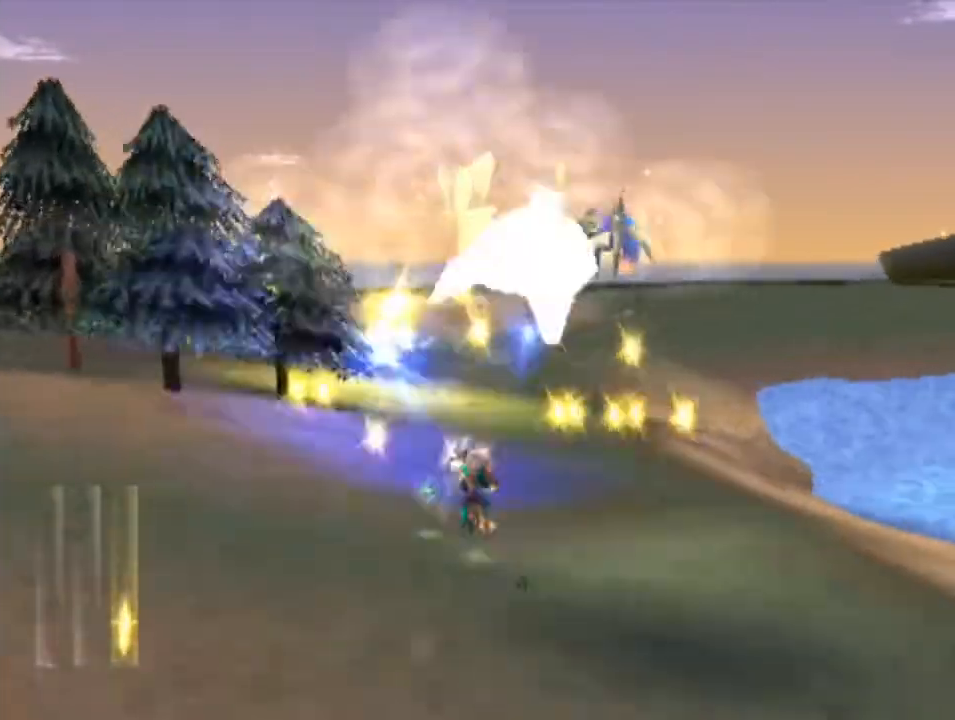
{"buttons": [], "left_stick": "up", "events": [[100, "CROSS", "up"], [167, "CROSS", "down"], [267, "CROSS", "up"], [267, "left_stick", "up"], [300, "CROSS", "down"], [400, "CROSS", "up"], [433, "CROSS", "down"], [500, "CROSS", "up"]]}
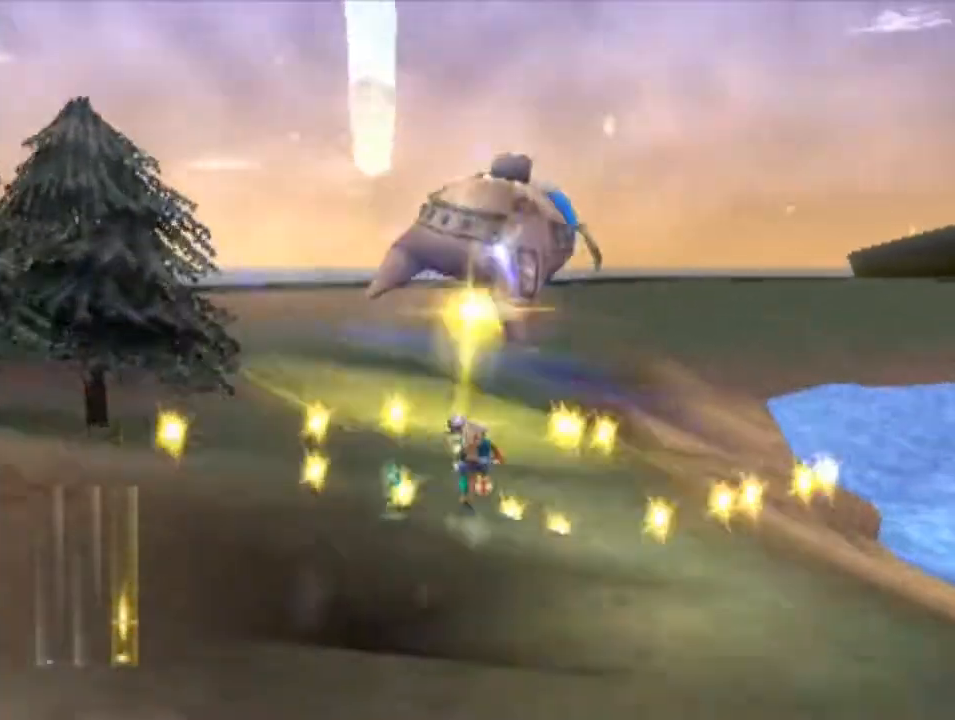
{"buttons": ["CROSS"], "left_stick": "center", "events": [[100, "CROSS", "down"], [133, "CROSS", "up"], [200, "CROSS", "down"], [200, "left_stick", "center"], [300, "CROSS", "up"], [367, "CROSS", "down"], [433, "CROSS", "up"], [500, "CROSS", "down"]]}
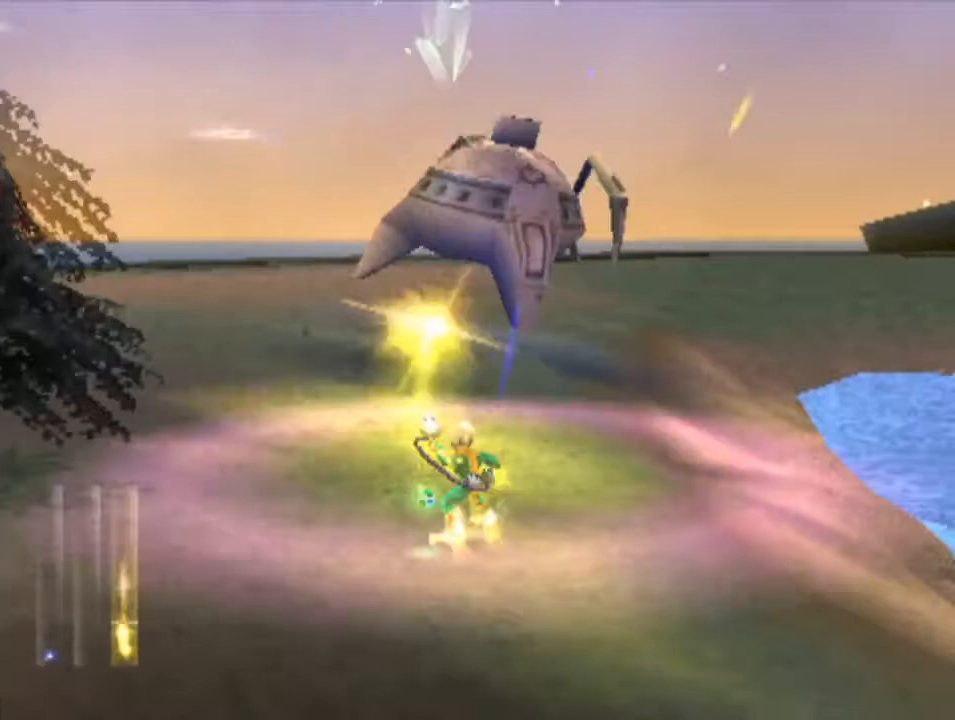
{"buttons": ["L1"], "left_stick": "up-right", "events": [[100, "CROSS", "up"], [133, "CROSS", "down"], [200, "CROSS", "up"], [300, "CROSS", "down"], [333, "left_stick", "up"], [367, "CROSS", "up"], [433, "CROSS", "down"], [433, "L1", "down"], [467, "left_stick", "up-right"], [500, "CROSS", "up"]]}
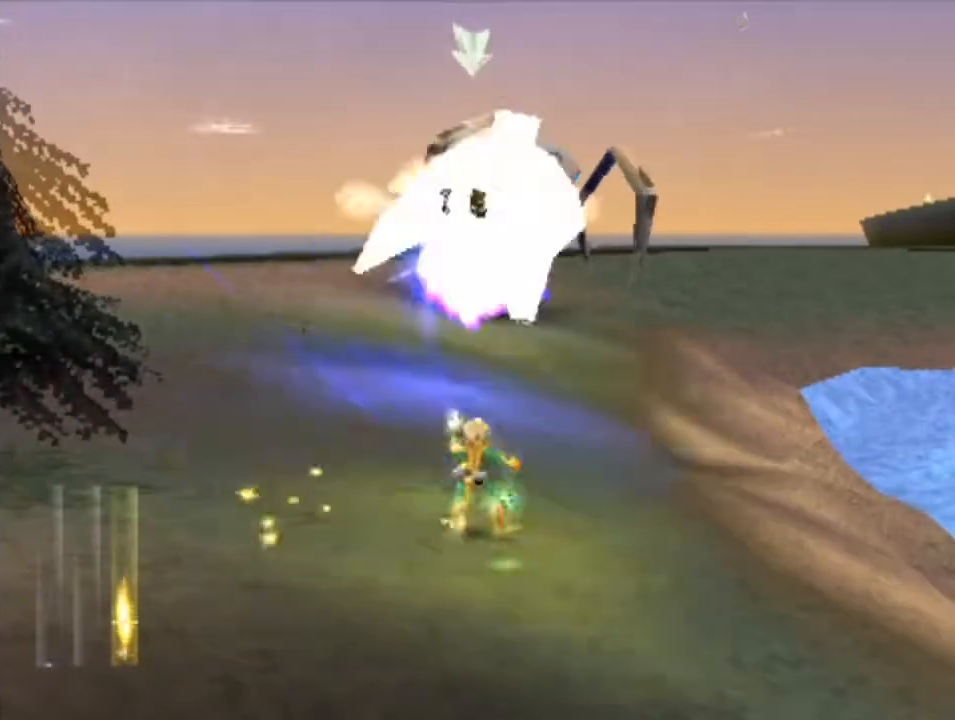
{"buttons": ["CROSS", "L1"], "left_stick": "up", "events": [[100, "CROSS", "down"], [133, "CROSS", "up"], [233, "CROSS", "down"], [300, "CROSS", "up"], [367, "CROSS", "down"], [433, "CROSS", "up"], [433, "left_stick", "up"], [500, "CROSS", "down"]]}
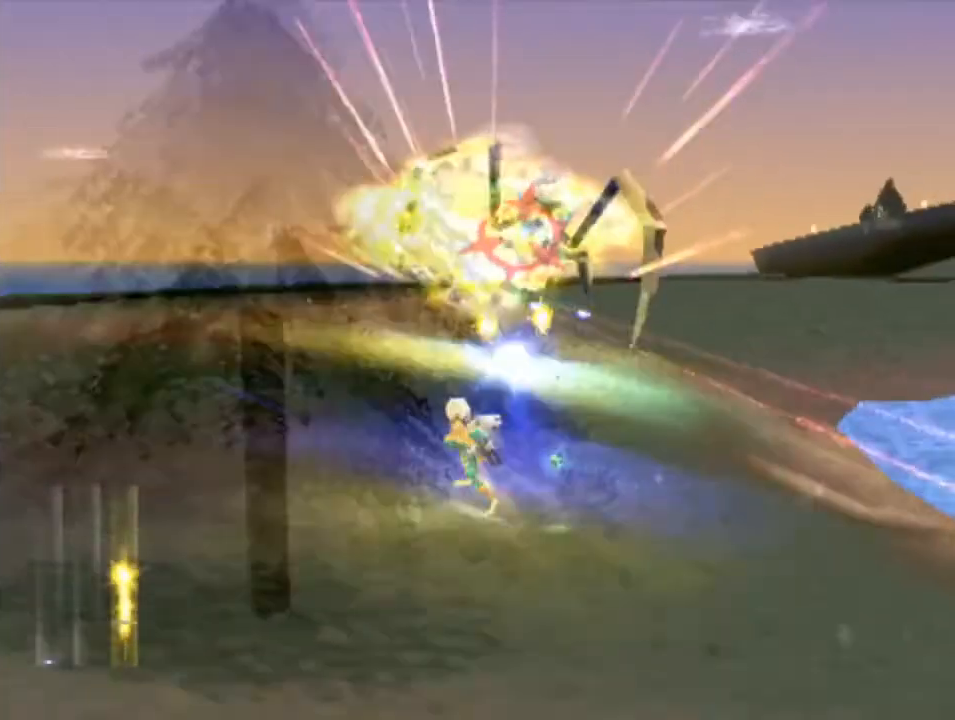
{"buttons": ["CROSS", "L1"], "left_stick": "right", "events": [[33, "left_stick", "up-right"], [100, "CROSS", "up"], [167, "CROSS", "down"], [167, "left_stick", "right"], [233, "CROSS", "up"], [300, "CROSS", "down"], [400, "CROSS", "up"], [467, "CROSS", "down"]]}
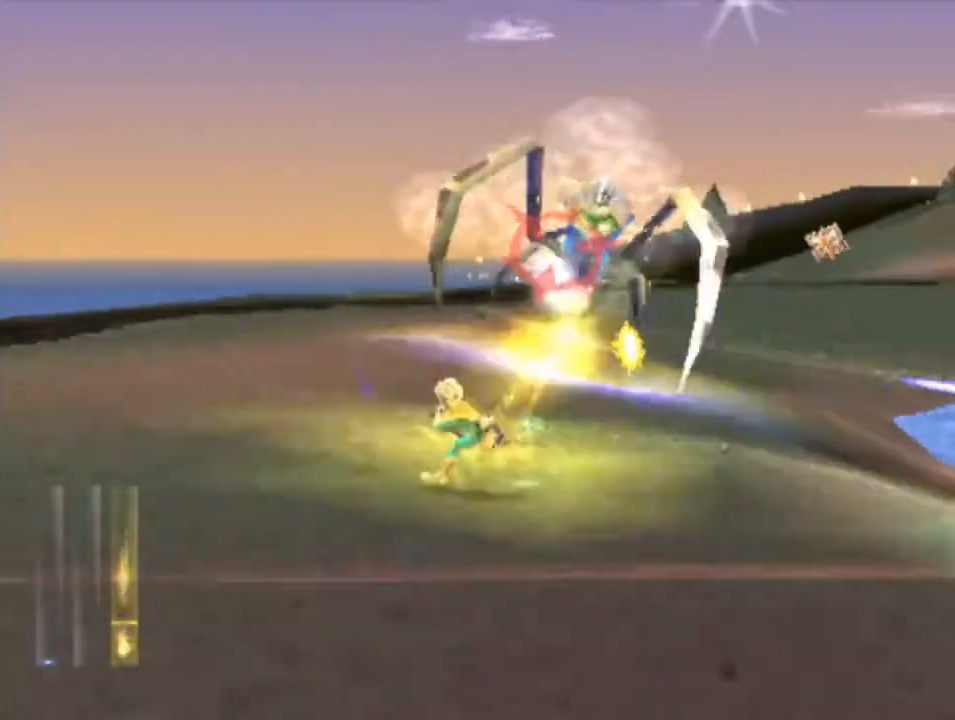
{"buttons": ["CROSS", "L1"], "left_stick": "right", "events": [[33, "CROSS", "up"], [133, "CROSS", "down"], [200, "CROSS", "up"], [267, "CROSS", "down"], [367, "CROSS", "up"], [433, "CROSS", "down"]]}
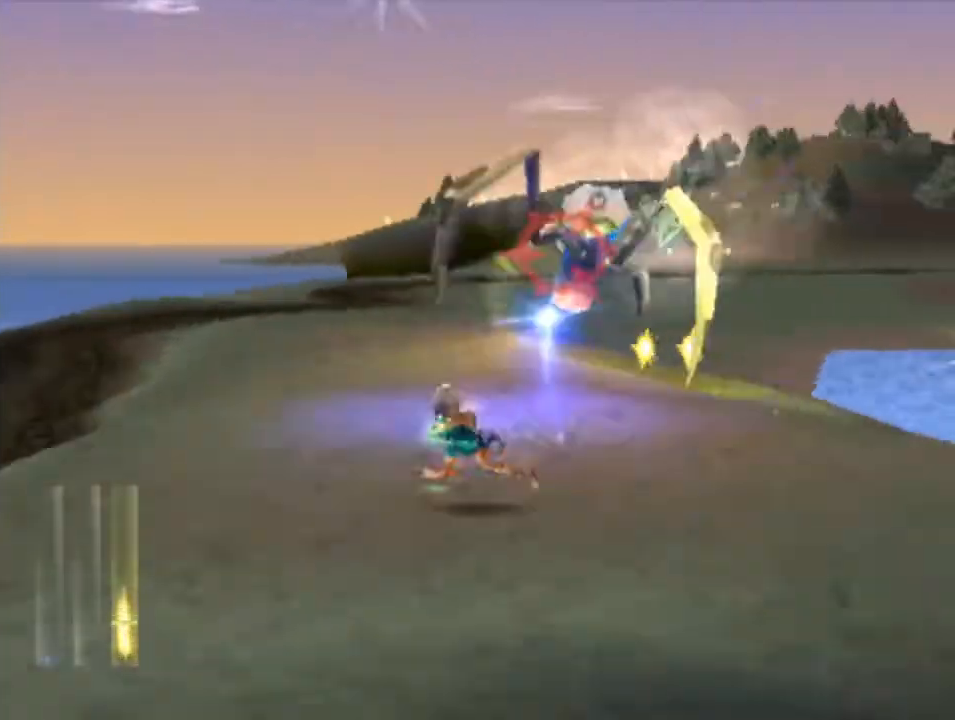
{"buttons": ["R1"], "left_stick": "down-left", "events": [[33, "CROSS", "up"], [67, "left_stick", "up-right"], [100, "CROSS", "down"], [133, "R1", "down"], [200, "CROSS", "up"], [267, "CROSS", "down"], [333, "CROSS", "up"], [333, "L1", "up"], [333, "left_stick", "up-left"], [400, "left_stick", "left"], [433, "CROSS", "down"], [500, "CROSS", "up"], [500, "left_stick", "down-left"]]}